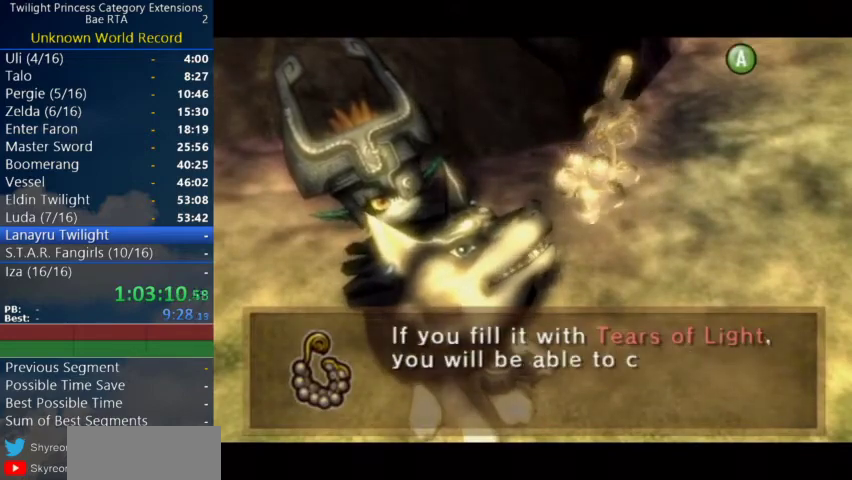
Gameplay with a controller (Nintendo layout); each line is a JSON object with the inputs held at the frame after it. Not read: A.
{"buttons": ["B"], "left_stick": "center", "right_stick": "center"}
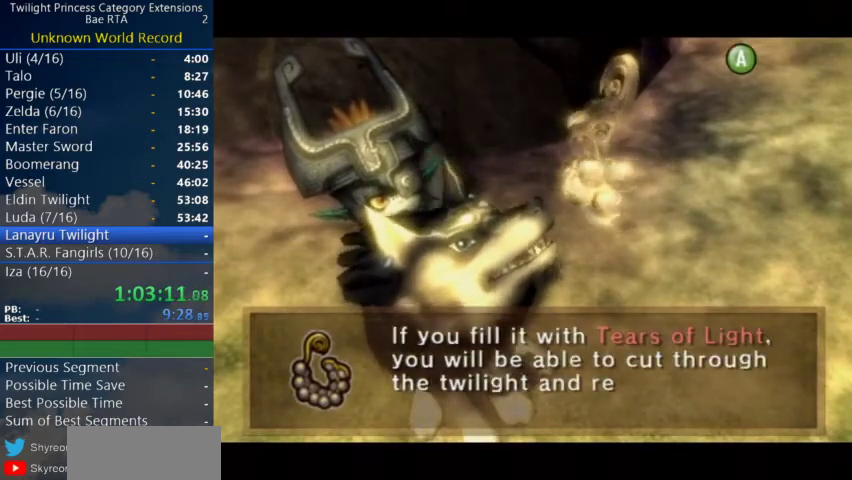
{"buttons": [], "left_stick": "center", "right_stick": "center"}
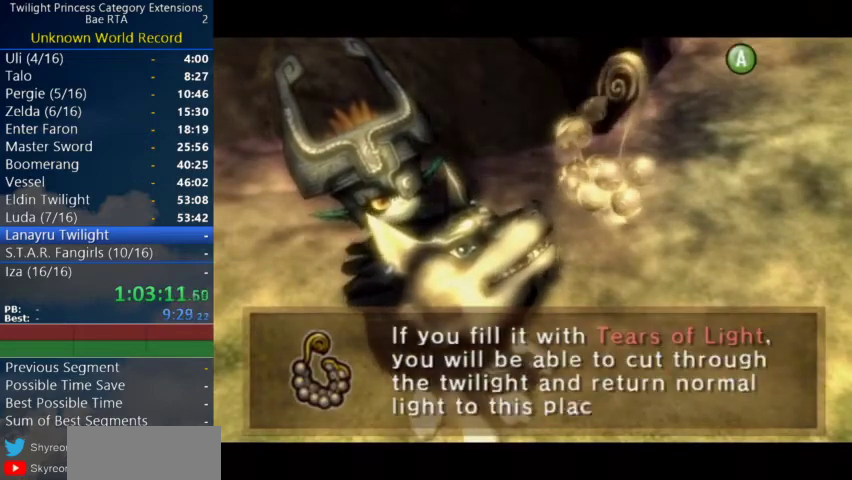
{"buttons": ["B"], "left_stick": "center", "right_stick": "center"}
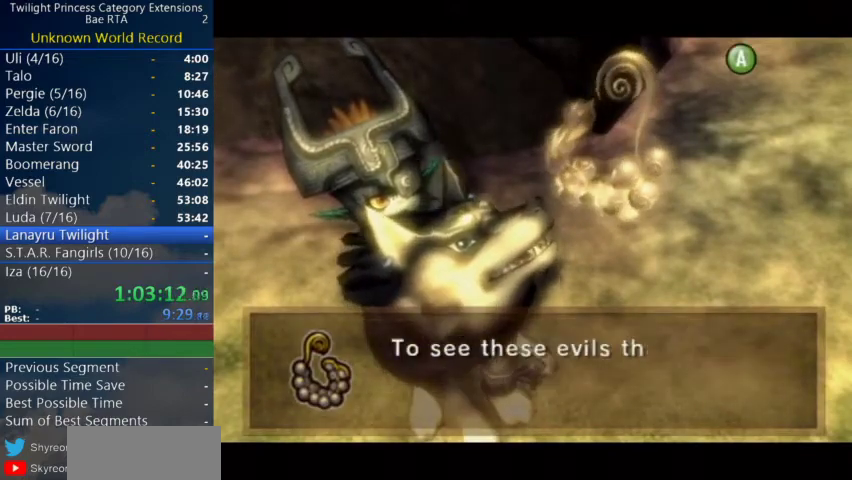
{"buttons": [], "left_stick": "center", "right_stick": "center"}
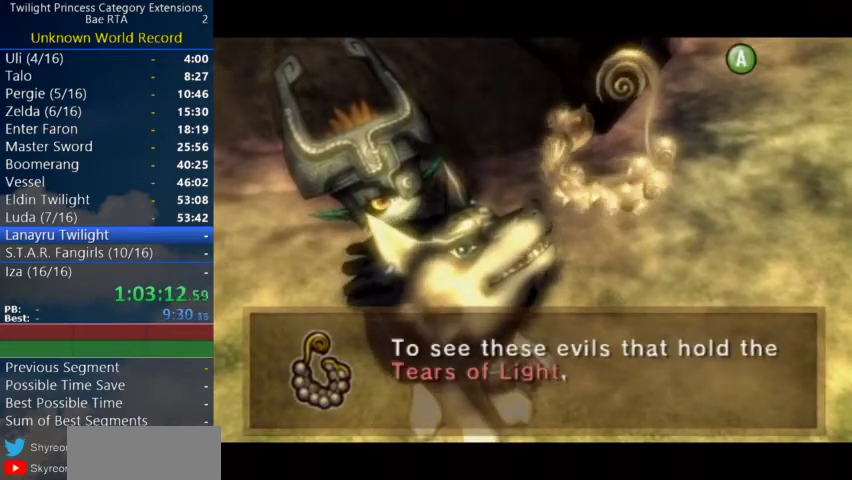
{"buttons": [], "left_stick": "center", "right_stick": "center"}
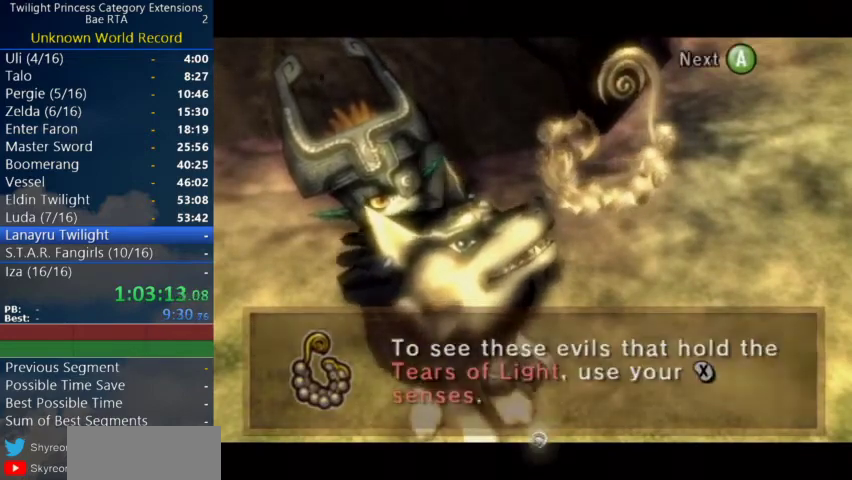
{"buttons": [], "left_stick": "center", "right_stick": "center"}
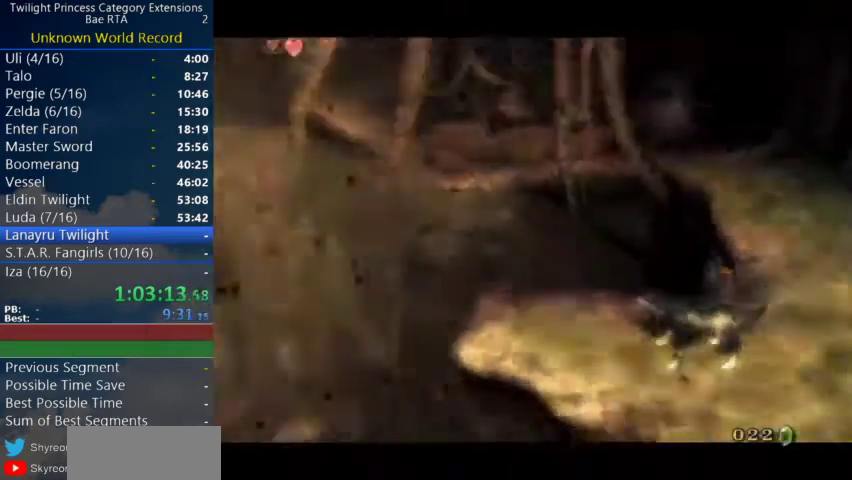
{"buttons": [], "left_stick": "center", "right_stick": "center"}